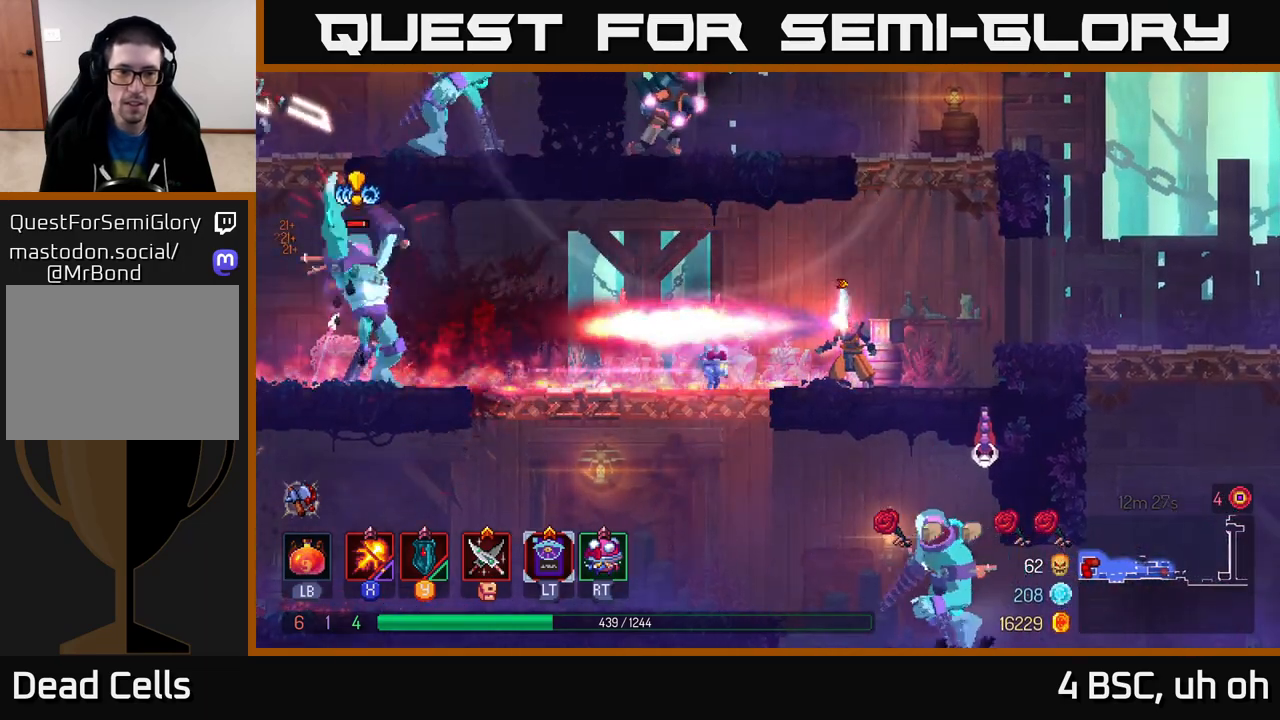
Gameplay with a controller (Xbox layout); each line is a JSON object with the inputs held at the frame after it. "events" lists button and stick changes between this image and that frame as [ms after this image, input, new state], when the widget could be followed in between.
{"buttons": [], "left_stick": "right", "right_stick": "center", "events": [[183, "X", "up"], [183, "left_stick", "right"], [267, "B", "down"], [383, "B", "up"]]}
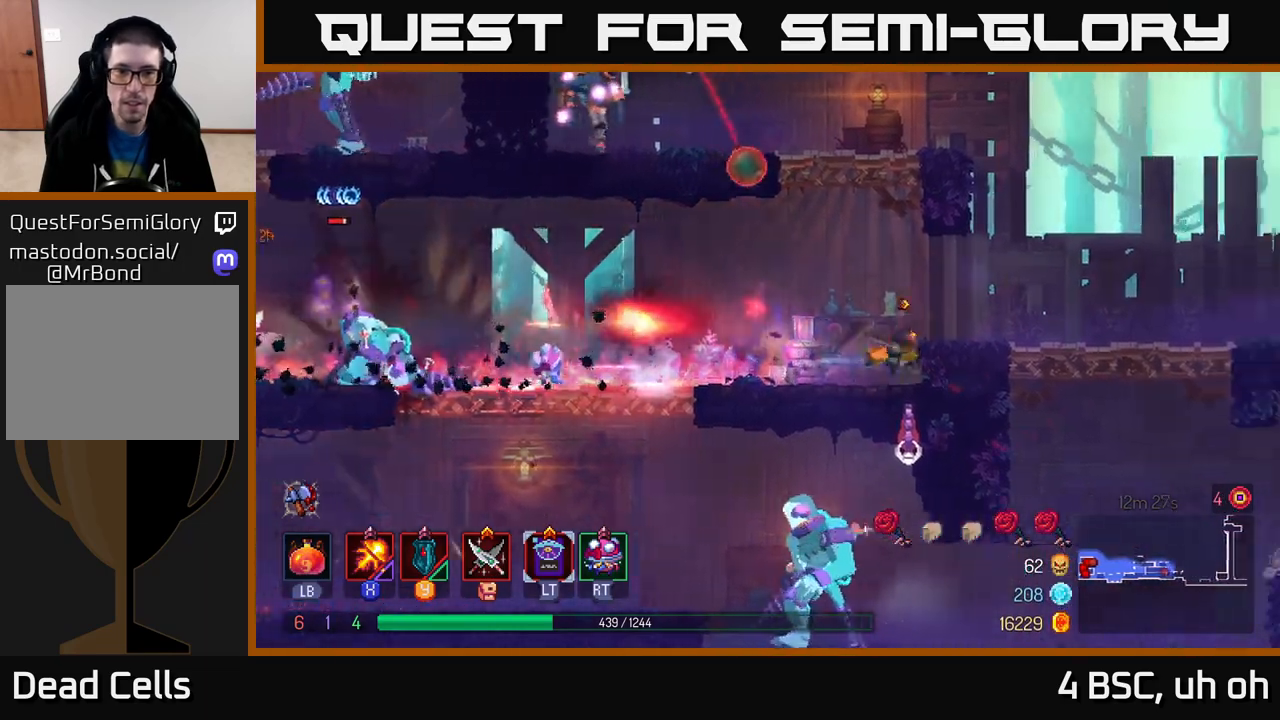
{"buttons": [], "left_stick": "left", "right_stick": "center", "events": [[33, "left_stick", "center"], [267, "left_stick", "left"], [317, "A", "down"], [433, "A", "up"]]}
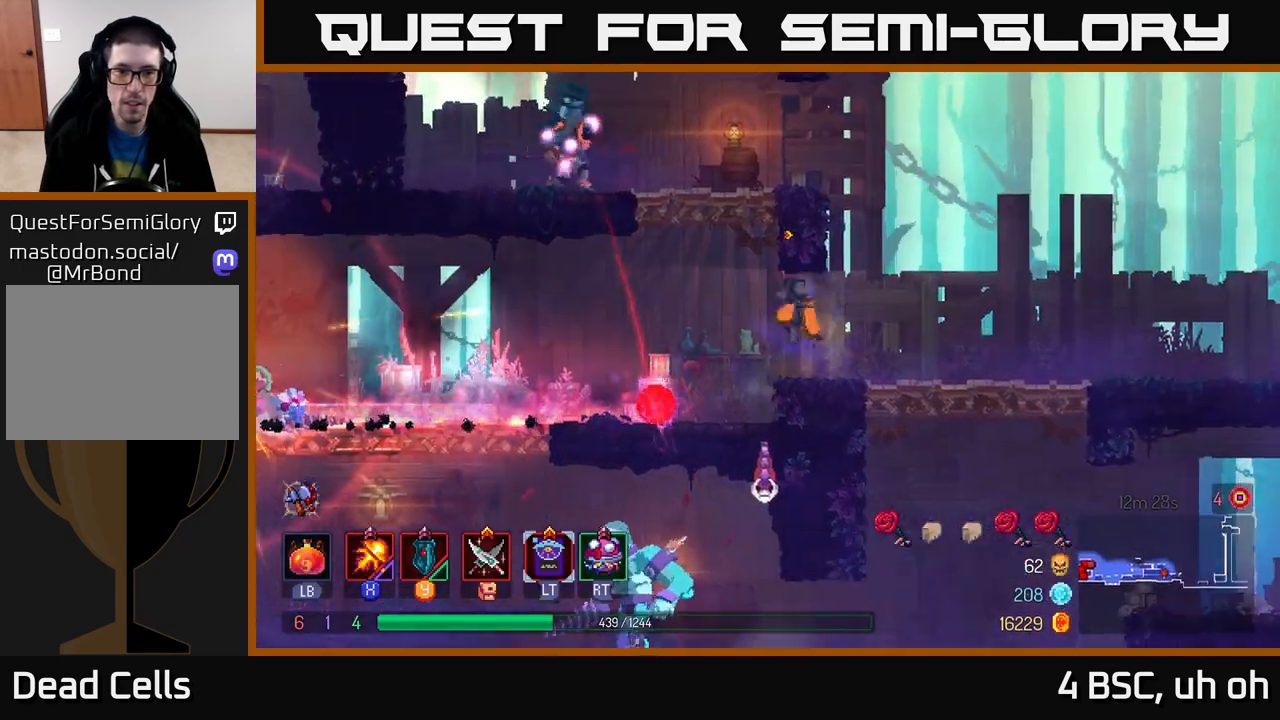
{"buttons": ["X"], "left_stick": "left", "right_stick": "center", "events": [[83, "A", "down"], [217, "left_stick", "center"], [233, "A", "up"], [283, "A", "down"], [300, "left_stick", "left"], [367, "X", "down"], [400, "A", "up"]]}
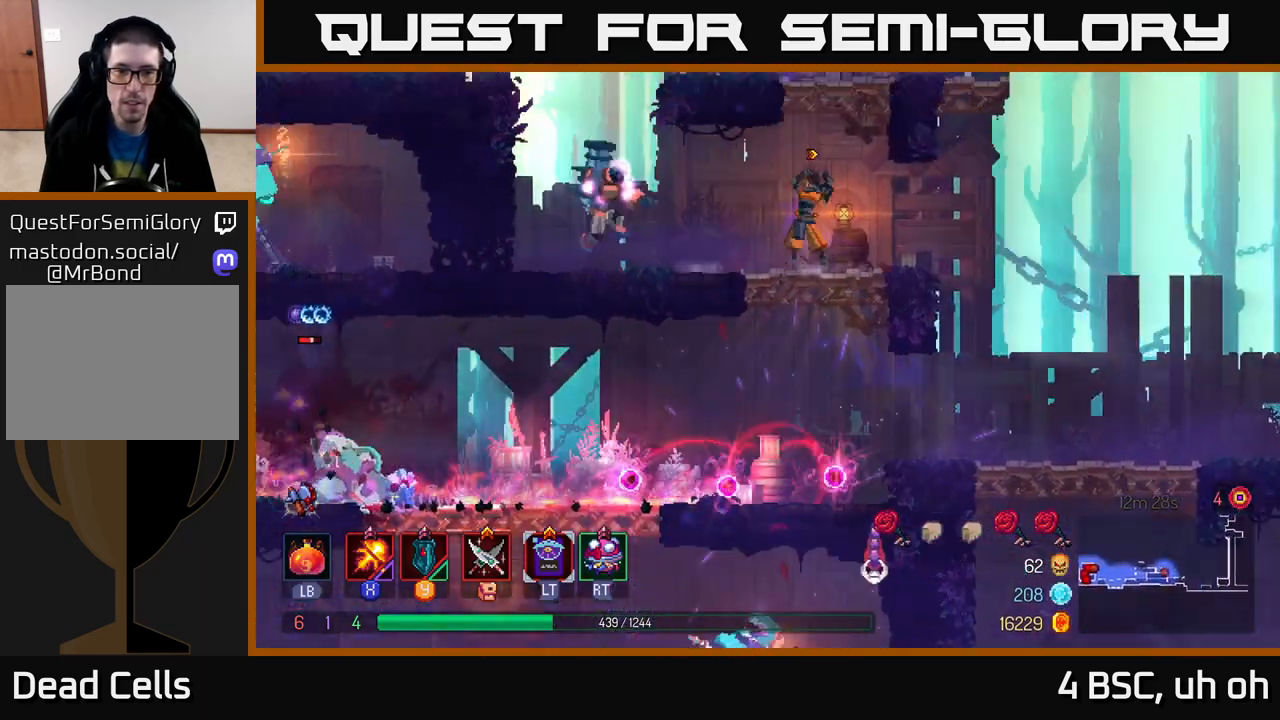
{"buttons": ["X"], "left_stick": "center", "right_stick": "center", "events": [[17, "left_stick", "center"], [300, "left_stick", "left"], [467, "left_stick", "center"]]}
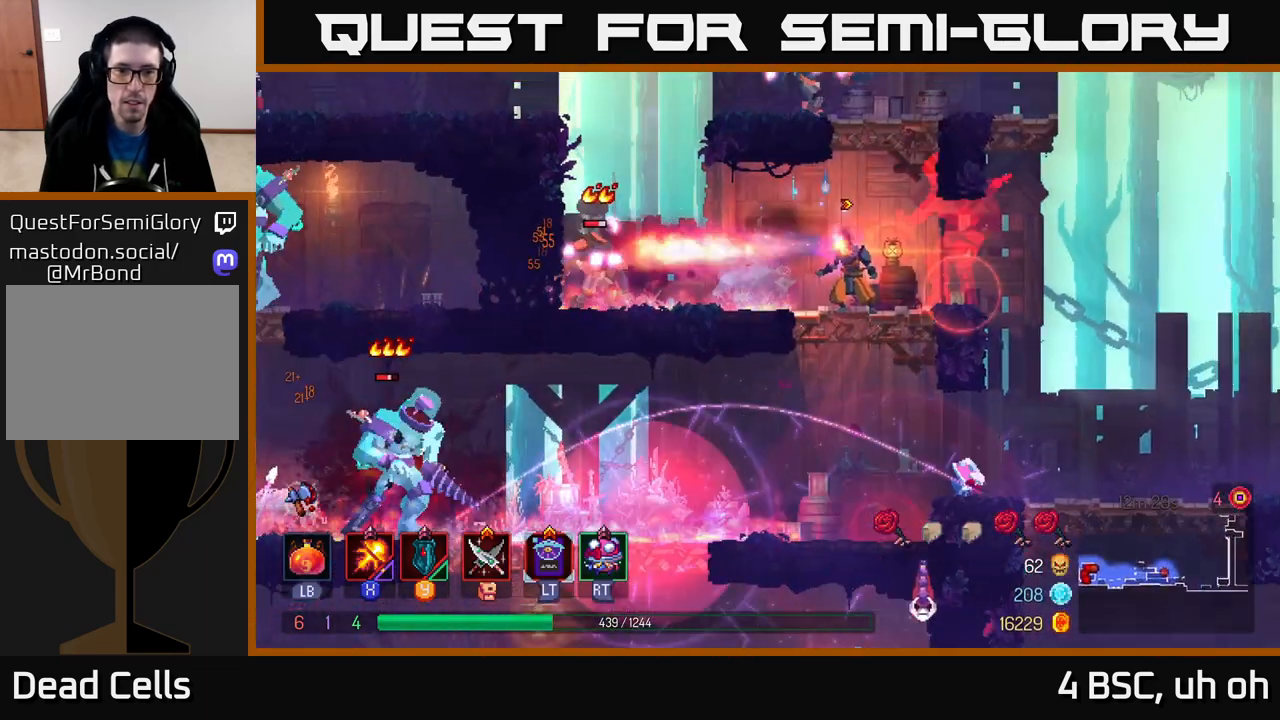
{"buttons": ["X"], "left_stick": "center", "right_stick": "center", "events": []}
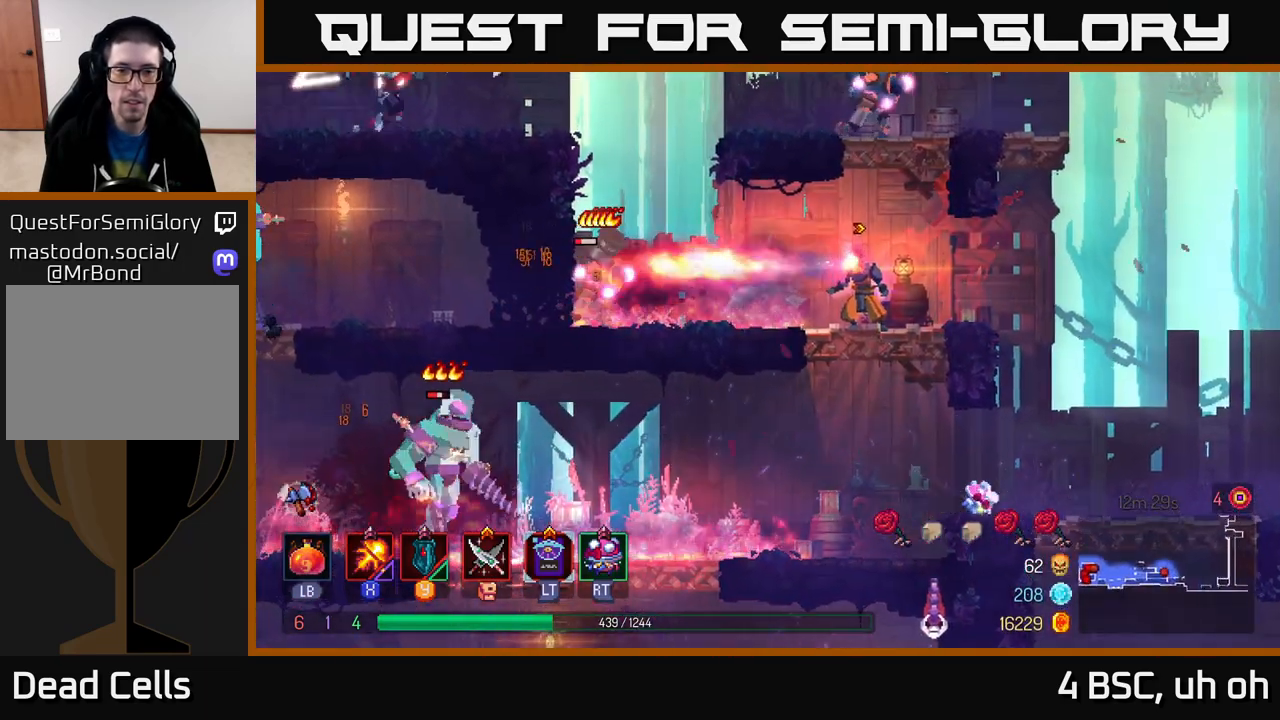
{"buttons": ["X"], "left_stick": "right", "right_stick": "center", "events": [[367, "left_stick", "right"]]}
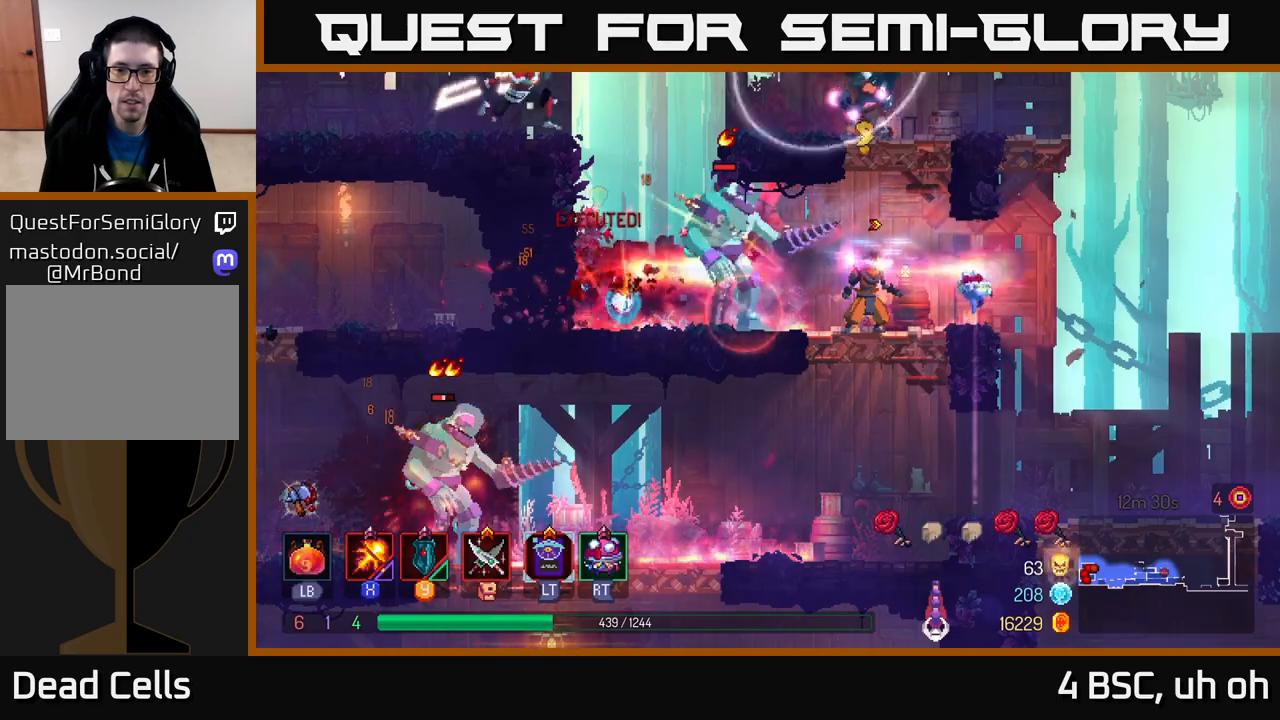
{"buttons": [], "left_stick": "right", "right_stick": "center", "events": [[150, "X", "up"], [250, "B", "down"], [367, "B", "up"]]}
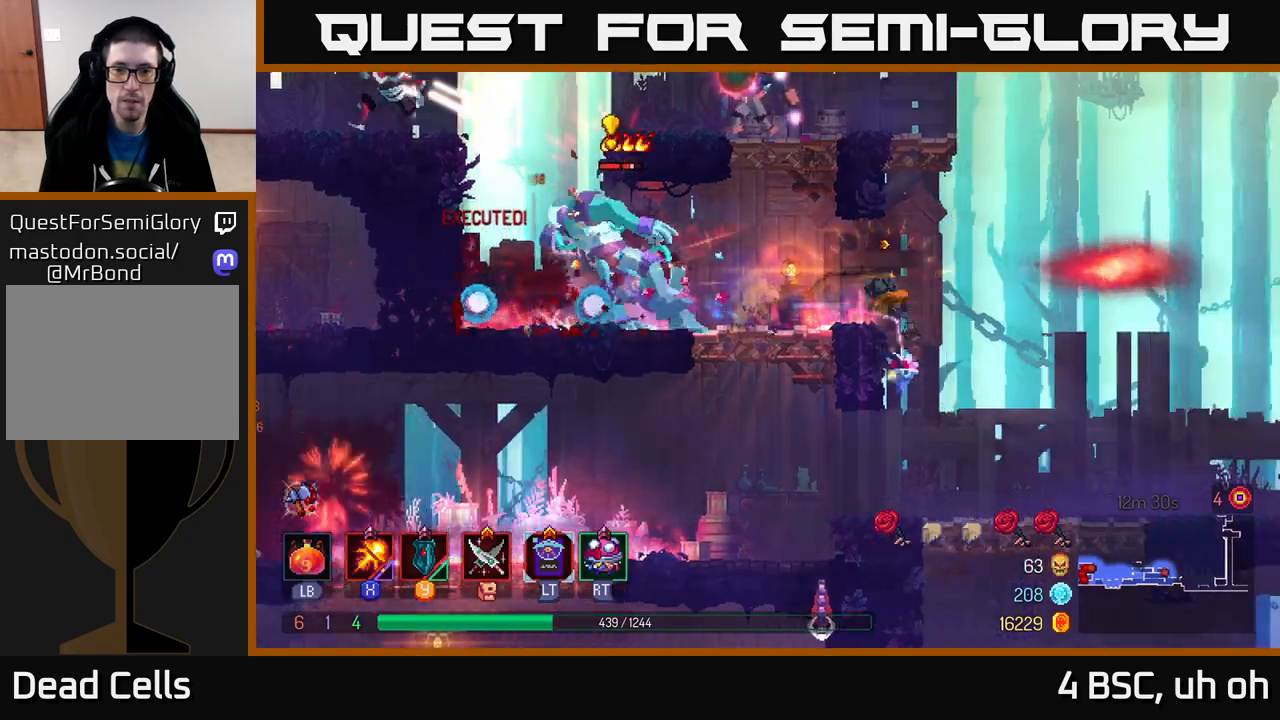
{"buttons": ["A"], "left_stick": "left", "right_stick": "center", "events": [[117, "A", "down"], [267, "A", "up"], [283, "left_stick", "left"], [317, "A", "down"]]}
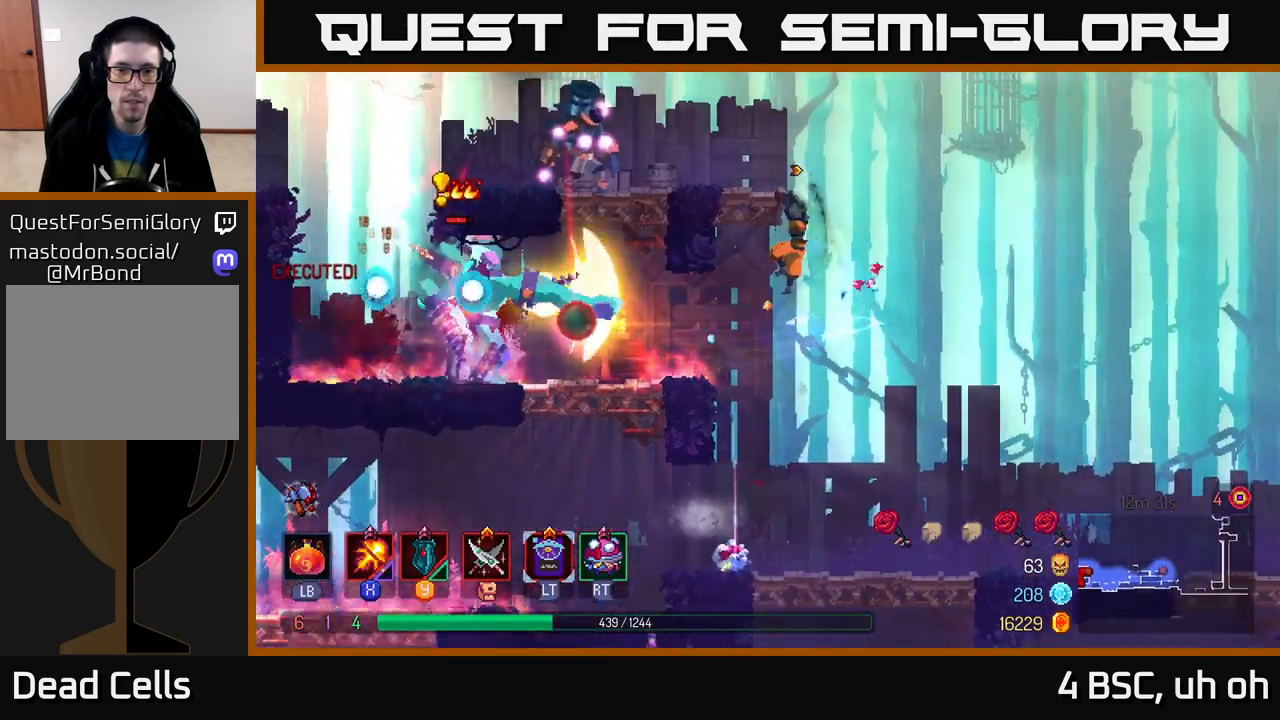
{"buttons": ["X"], "left_stick": "left", "right_stick": "center", "events": [[50, "A", "up"], [67, "A", "down"], [67, "X", "down"], [83, "A", "up"]]}
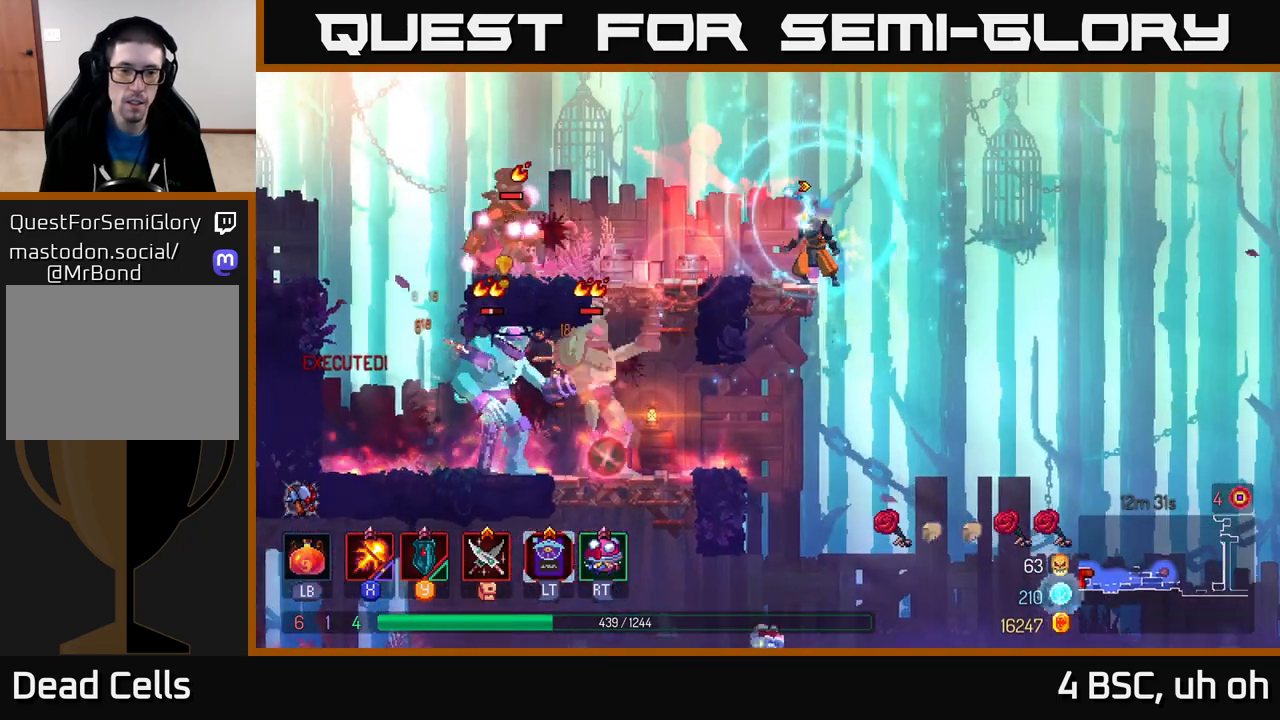
{"buttons": ["X"], "left_stick": "center", "right_stick": "center", "events": [[283, "left_stick", "center"]]}
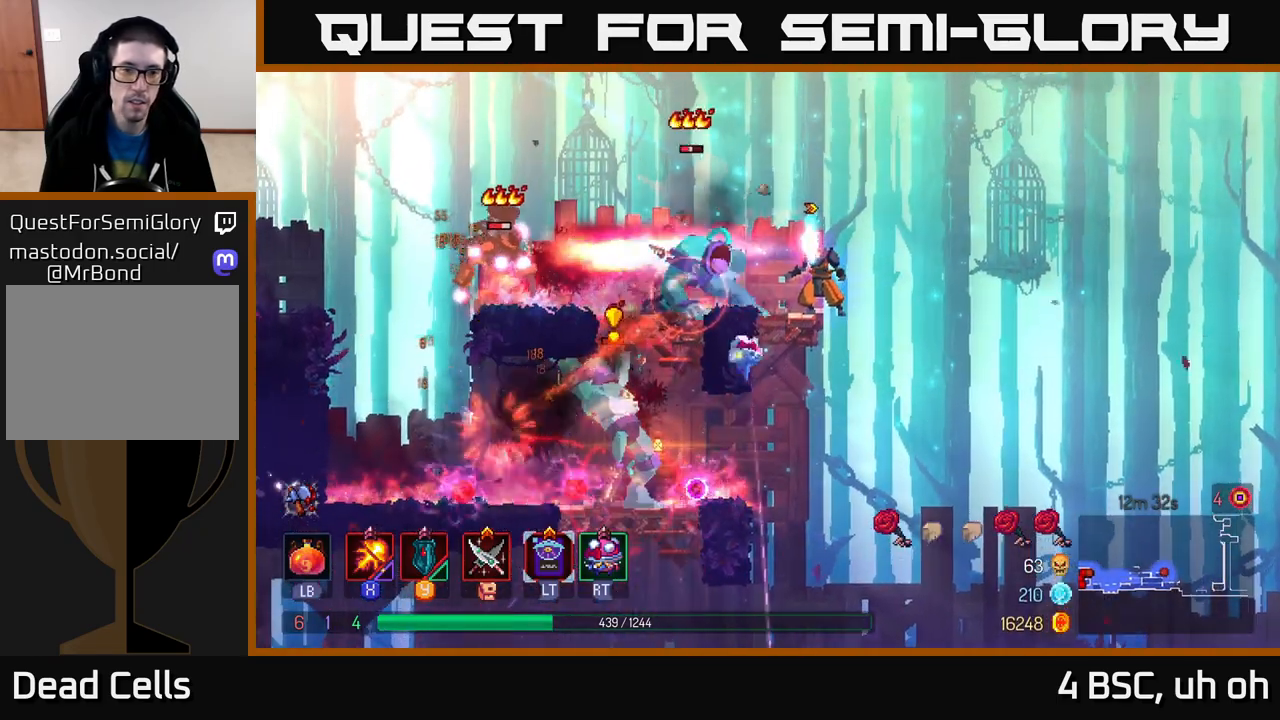
{"buttons": ["X"], "left_stick": "center", "right_stick": "center", "events": []}
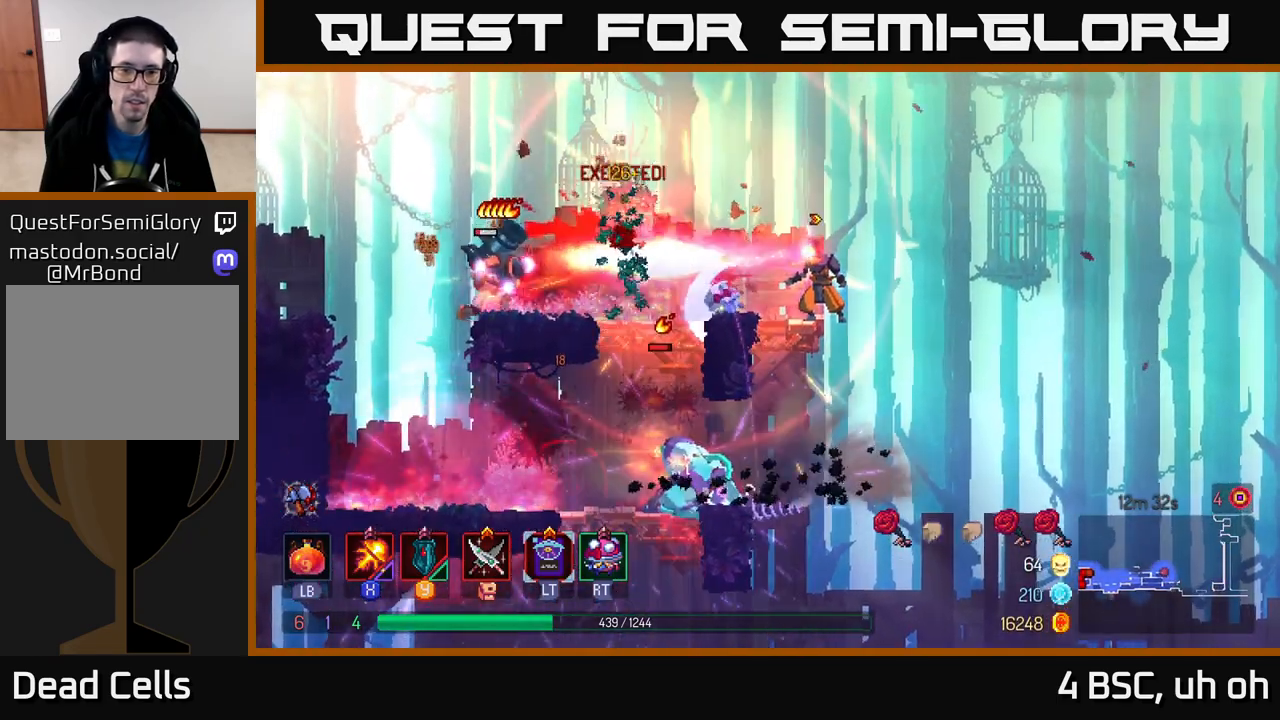
{"buttons": ["X"], "left_stick": "left", "right_stick": "center", "events": [[283, "left_stick", "left"]]}
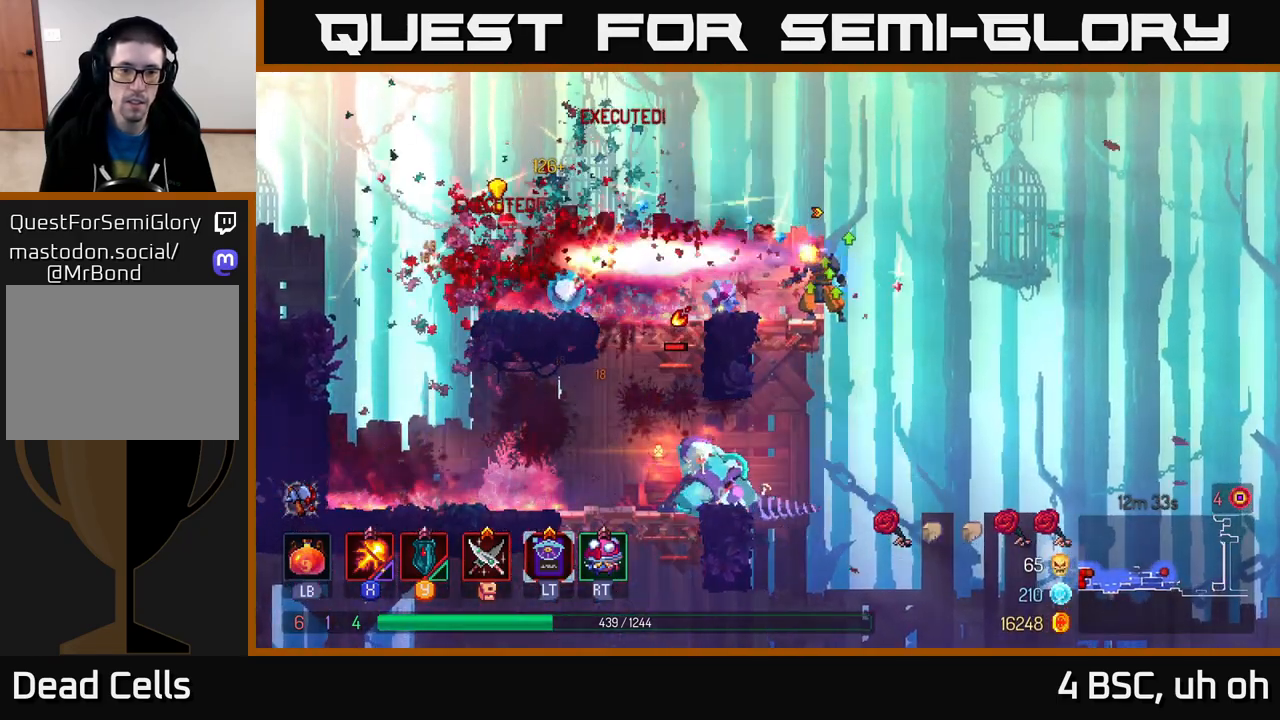
{"buttons": [], "left_stick": "left", "right_stick": "center", "events": [[233, "X", "up"]]}
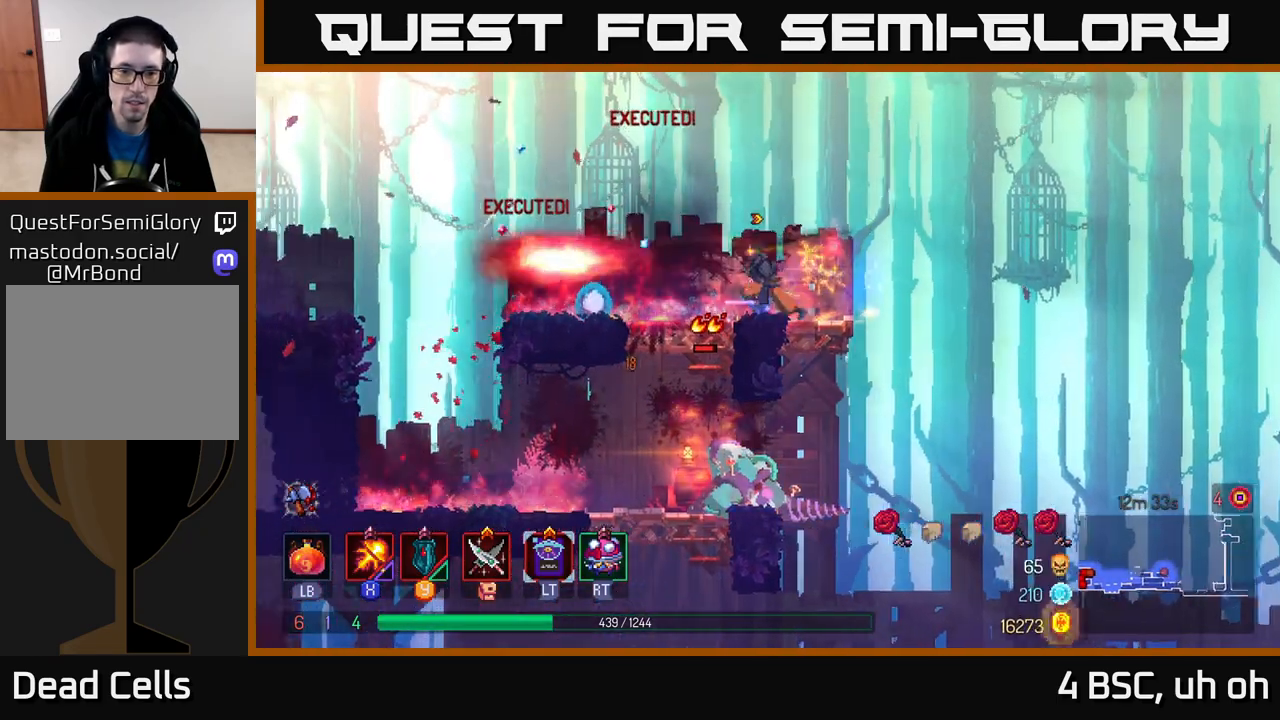
{"buttons": [], "left_stick": "down", "right_stick": "center", "events": [[183, "left_stick", "down"], [200, "A", "down"], [233, "A", "up"], [300, "A", "down"], [383, "A", "up"]]}
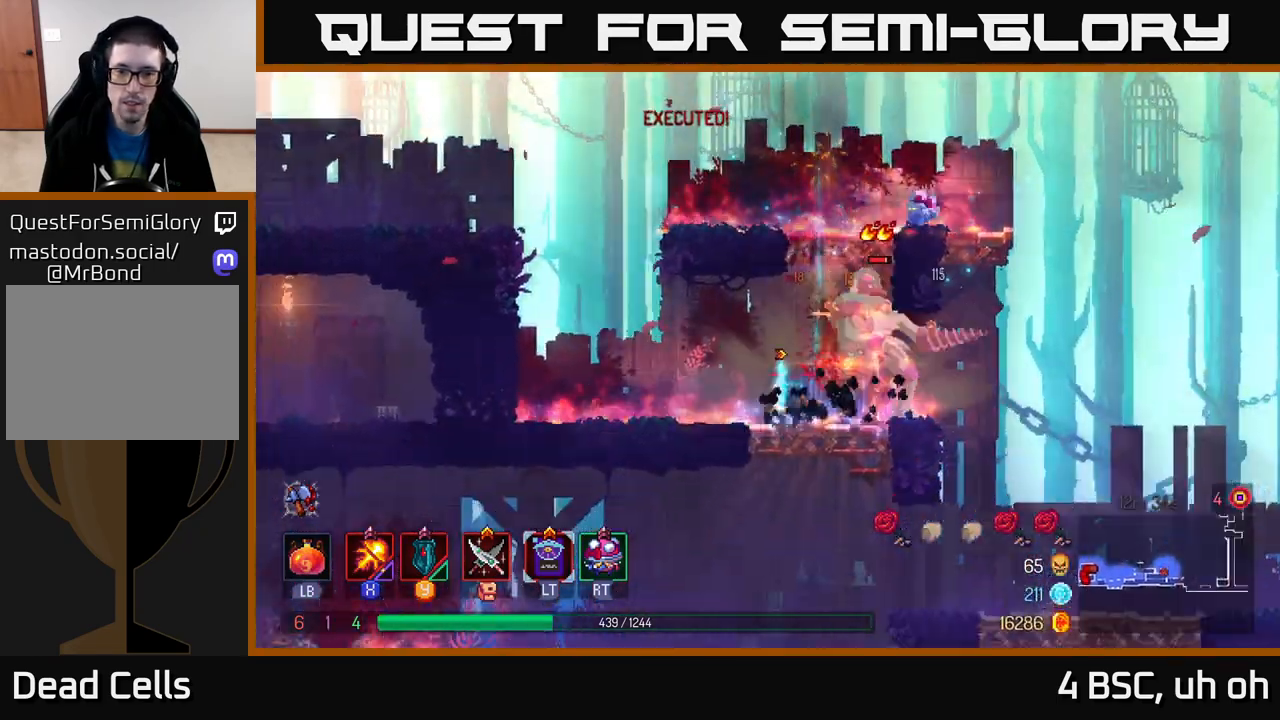
{"buttons": ["X"], "left_stick": "right", "right_stick": "center", "events": [[50, "left_stick", "right"], [67, "X", "down"]]}
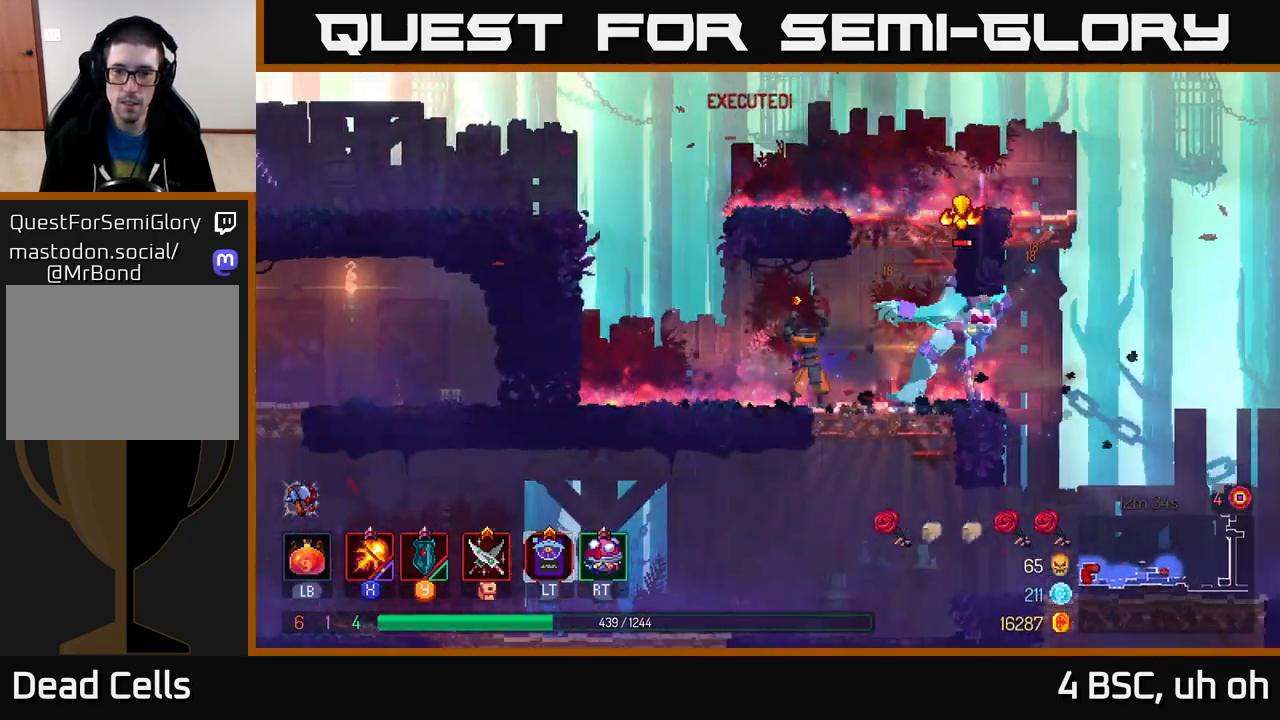
{"buttons": [], "left_stick": "right", "right_stick": "center", "events": [[133, "X", "up"], [183, "B", "down"], [283, "B", "up"], [333, "B", "down"], [433, "B", "up"]]}
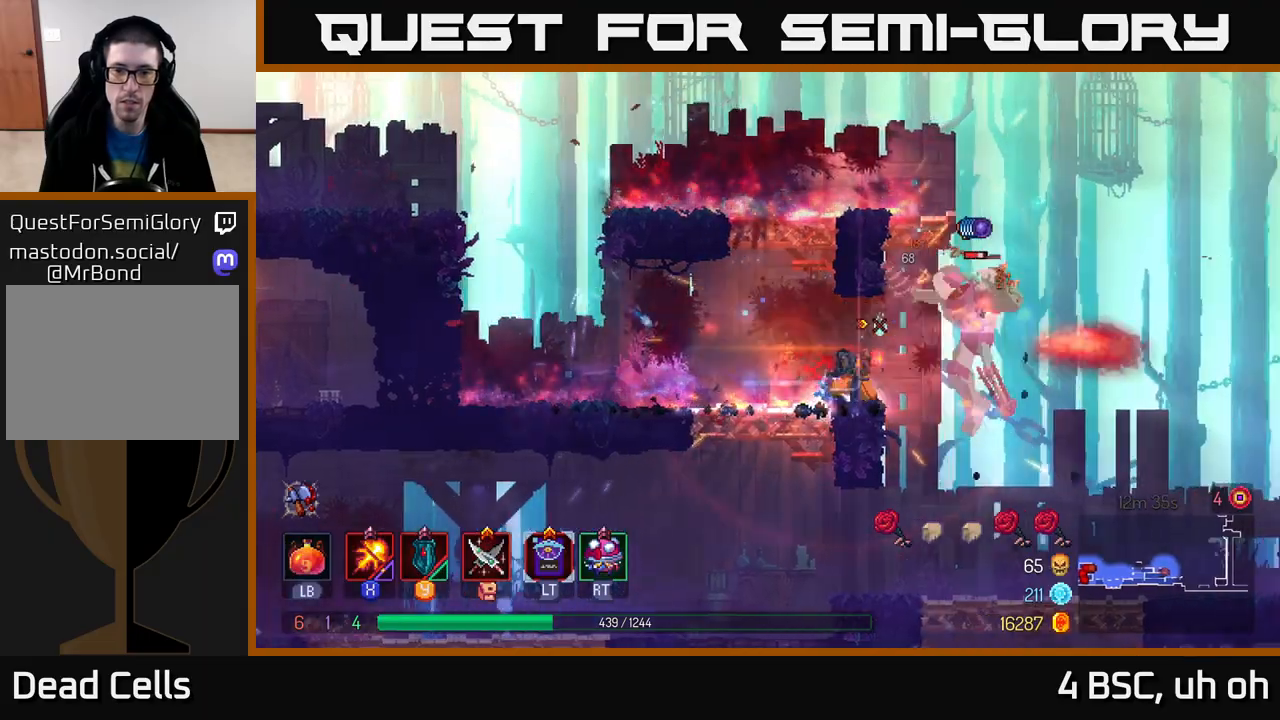
{"buttons": ["X"], "left_stick": "right", "right_stick": "center", "events": [[33, "X", "down"], [33, "left_stick", "left"], [233, "left_stick", "center"], [367, "left_stick", "right"]]}
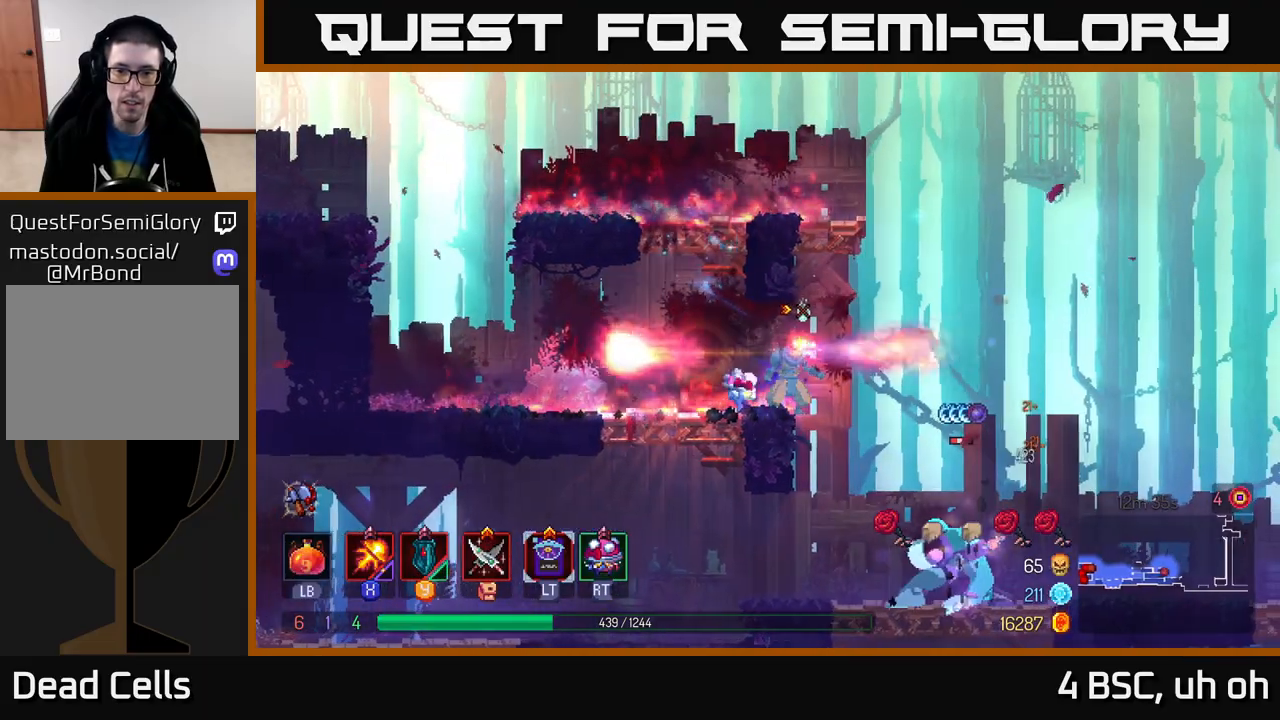
{"buttons": [], "left_stick": "right", "right_stick": "center", "events": [[117, "left_stick", "center"], [233, "X", "up"], [450, "left_stick", "right"]]}
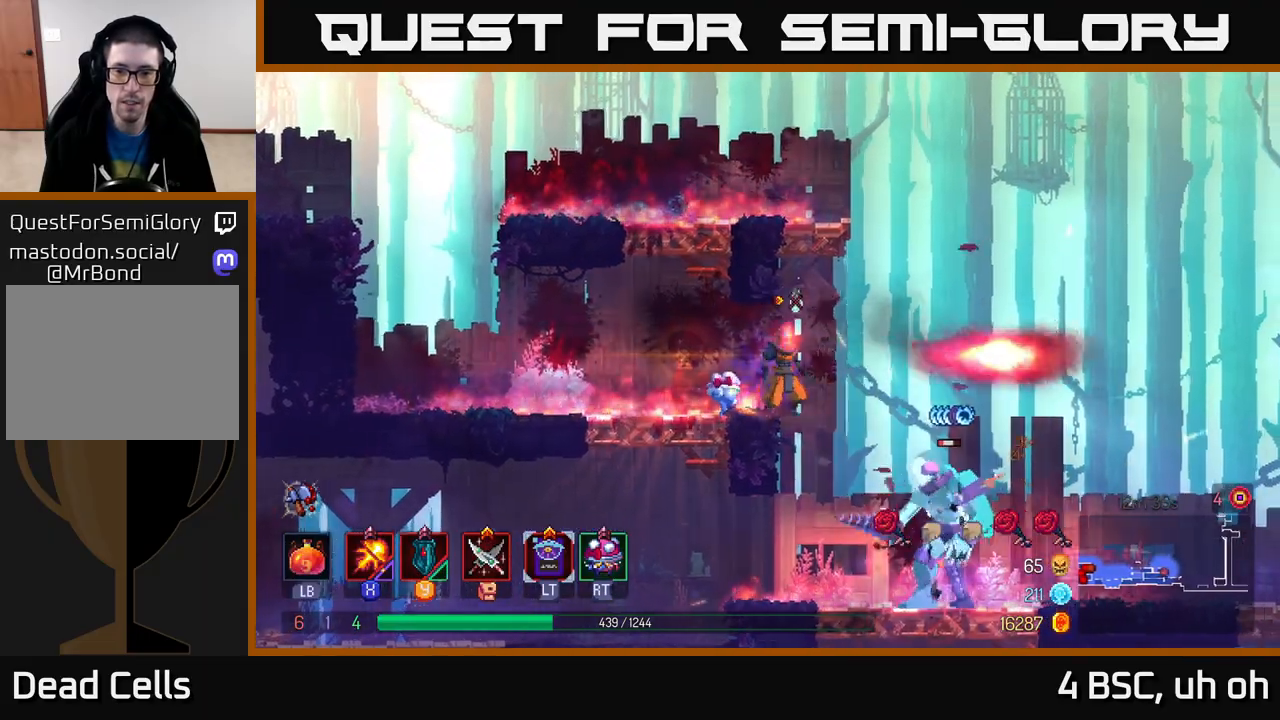
{"buttons": ["A"], "left_stick": "down", "right_stick": "center", "events": [[33, "A", "down"], [183, "A", "up"], [267, "A", "down"], [333, "left_stick", "down"], [367, "A", "up"], [417, "A", "down"]]}
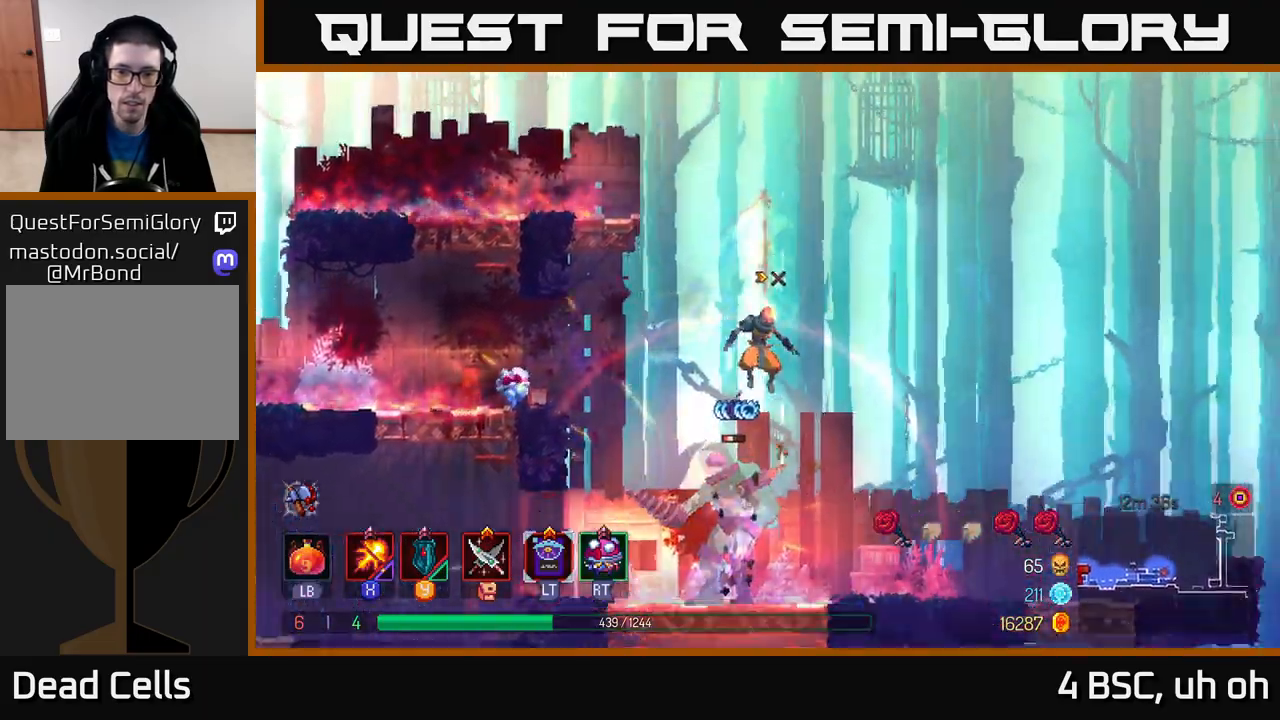
{"buttons": ["X"], "left_stick": "left", "right_stick": "center", "events": [[33, "A", "up"], [167, "left_stick", "center"], [333, "X", "down"], [333, "left_stick", "left"]]}
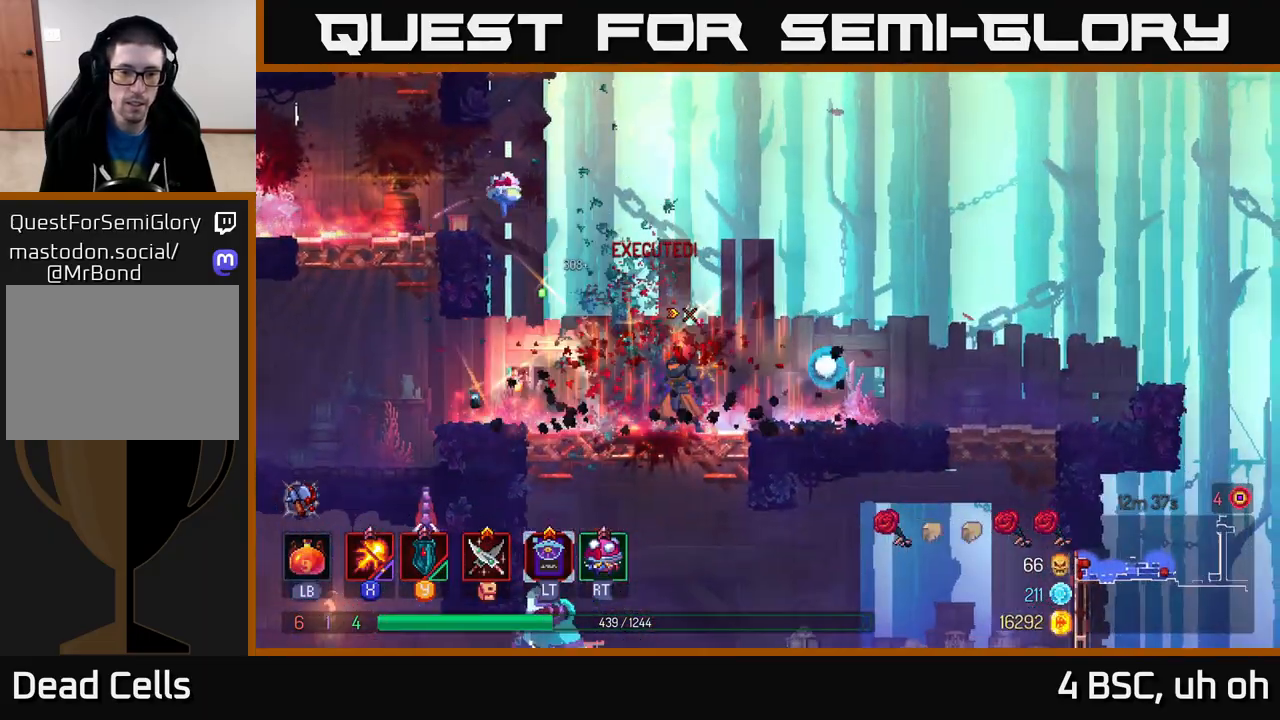
{"buttons": ["A"], "left_stick": "left", "right_stick": "center", "events": [[133, "X", "up"], [250, "A", "down"], [383, "A", "up"], [450, "A", "down"]]}
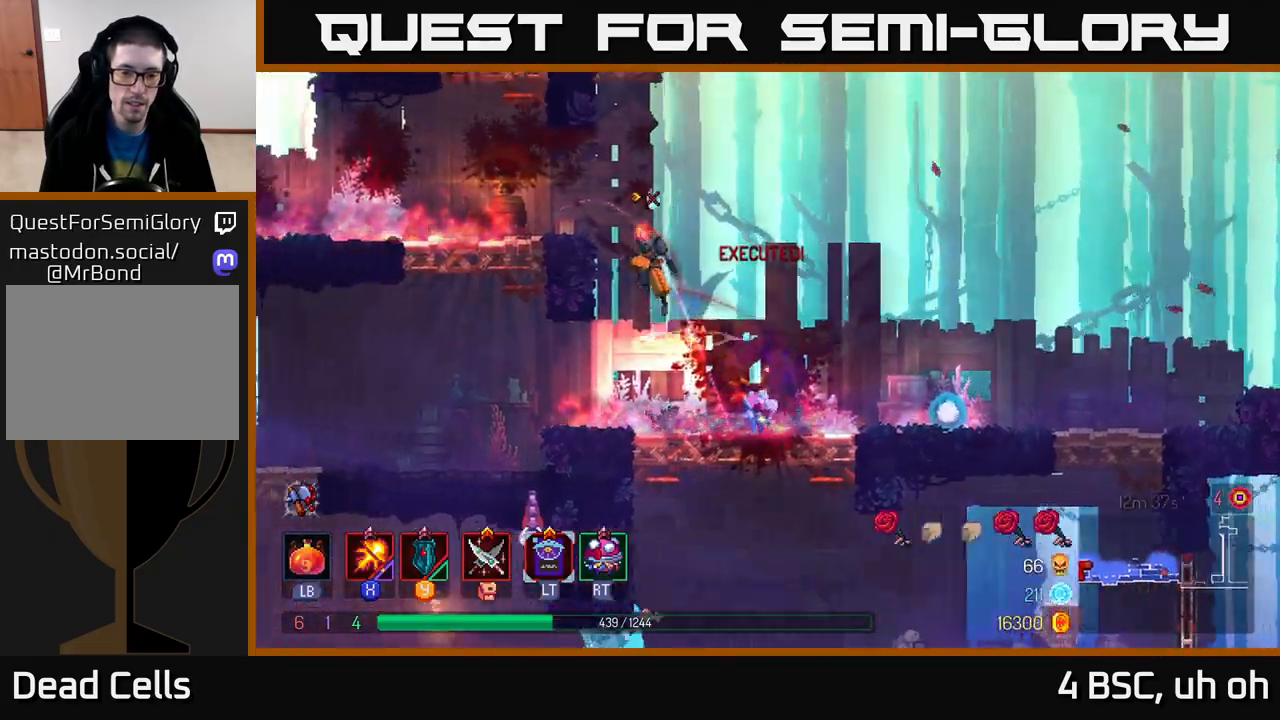
{"buttons": [], "left_stick": "left", "right_stick": "center", "events": [[100, "A", "up"]]}
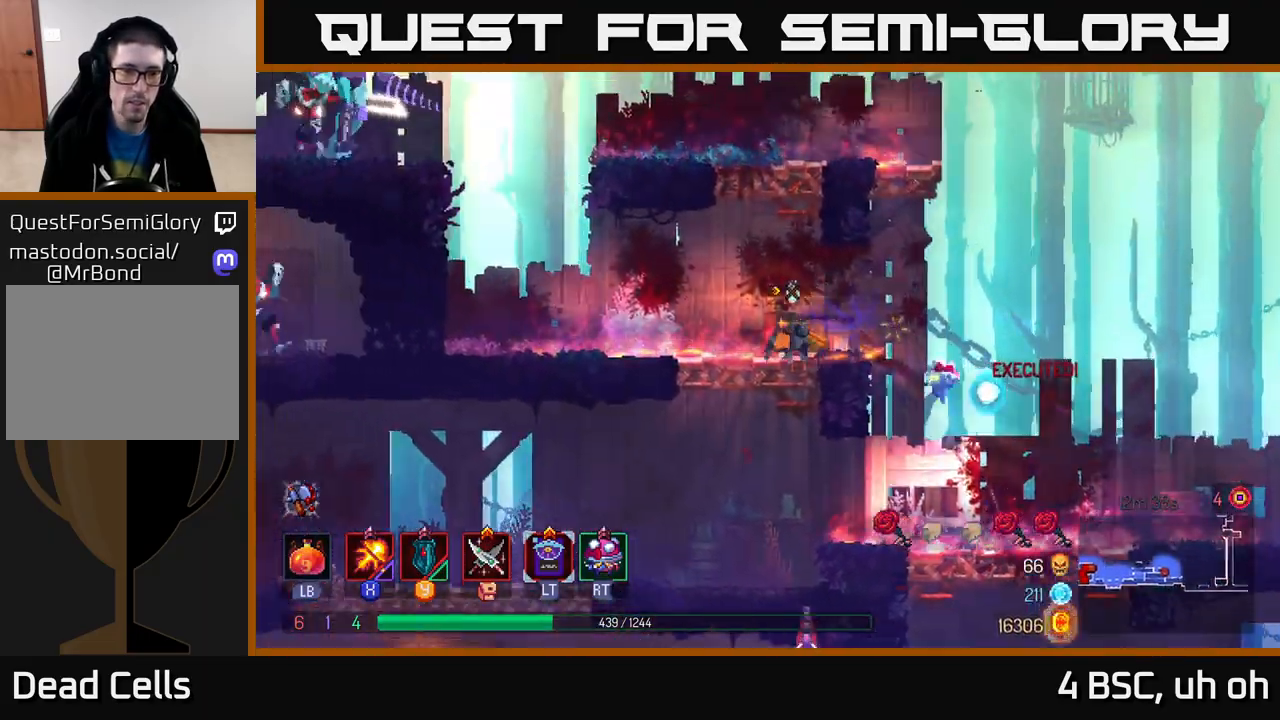
{"buttons": ["A"], "left_stick": "left", "right_stick": "center", "events": [[333, "A", "down"], [417, "A", "up"], [500, "A", "down"]]}
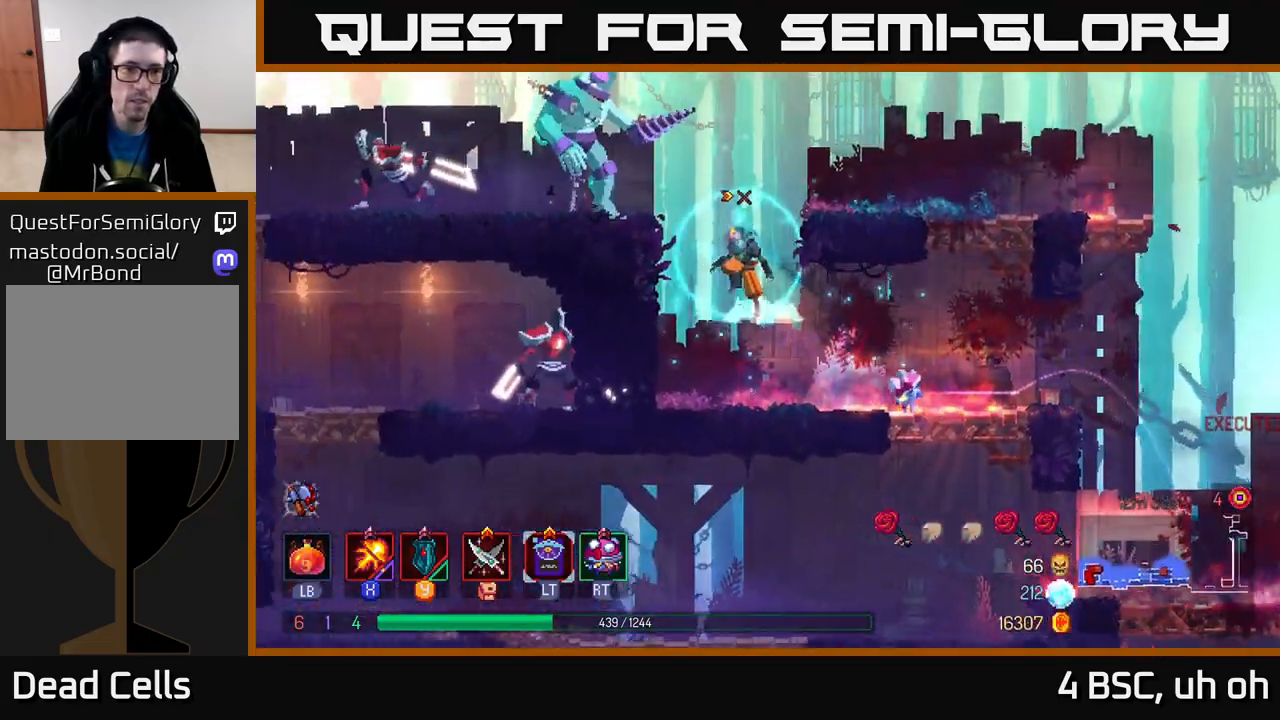
{"buttons": ["X"], "left_stick": "left", "right_stick": "center", "events": [[83, "X", "down"], [150, "A", "up"]]}
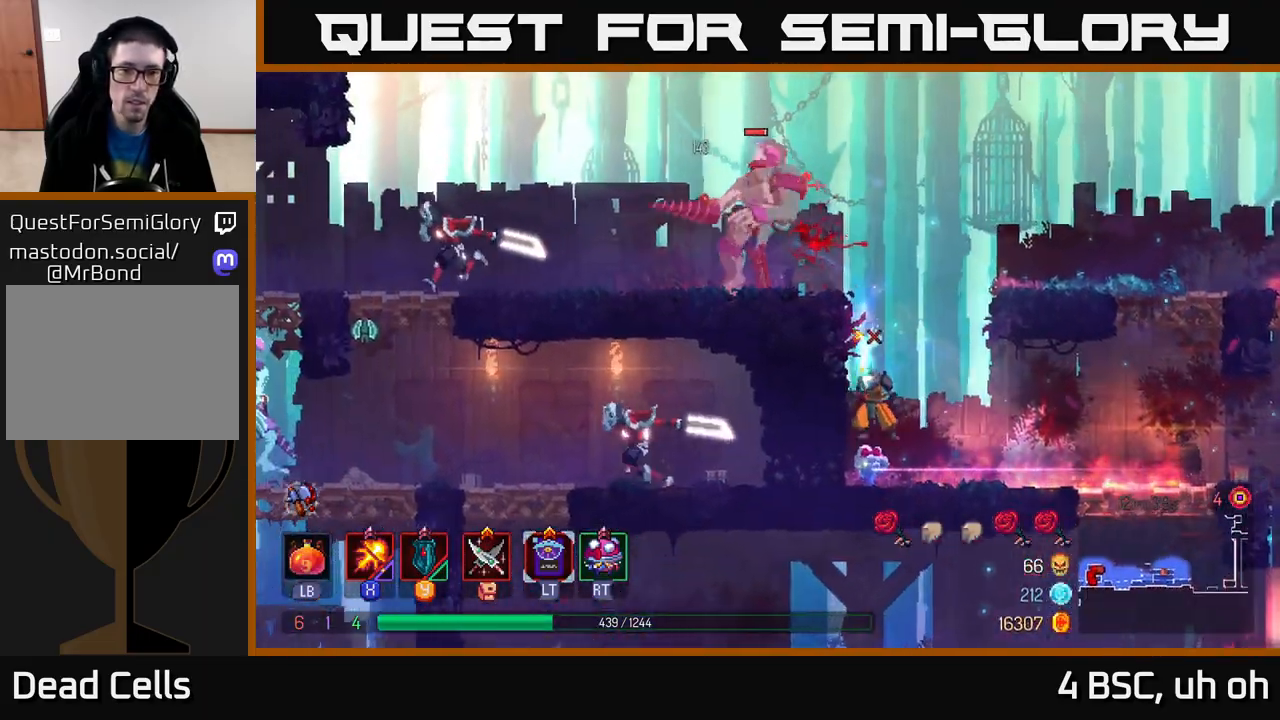
{"buttons": ["A"], "left_stick": "left", "right_stick": "center", "events": [[100, "left_stick", "center"], [200, "X", "up"], [300, "A", "down"], [383, "left_stick", "left"], [417, "A", "up"], [450, "A", "down"]]}
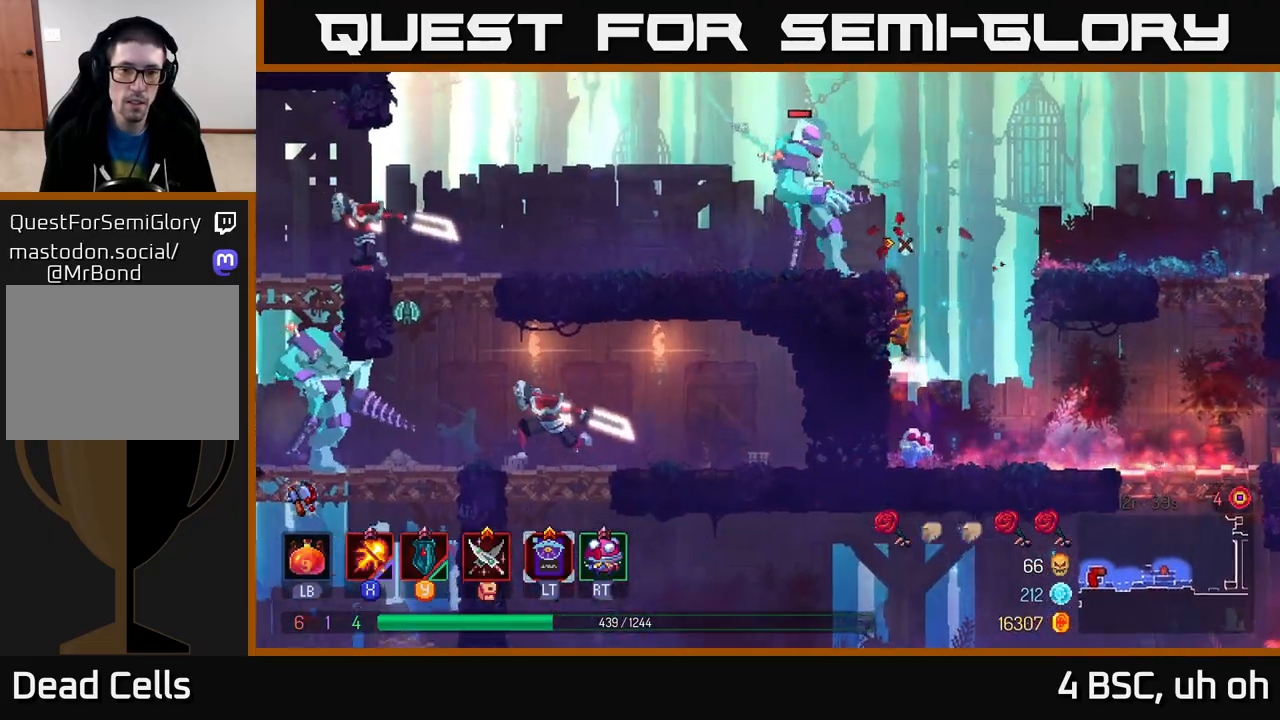
{"buttons": ["B"], "left_stick": "left", "right_stick": "center", "events": [[17, "X", "down"], [67, "A", "up"], [433, "X", "up"], [500, "B", "down"]]}
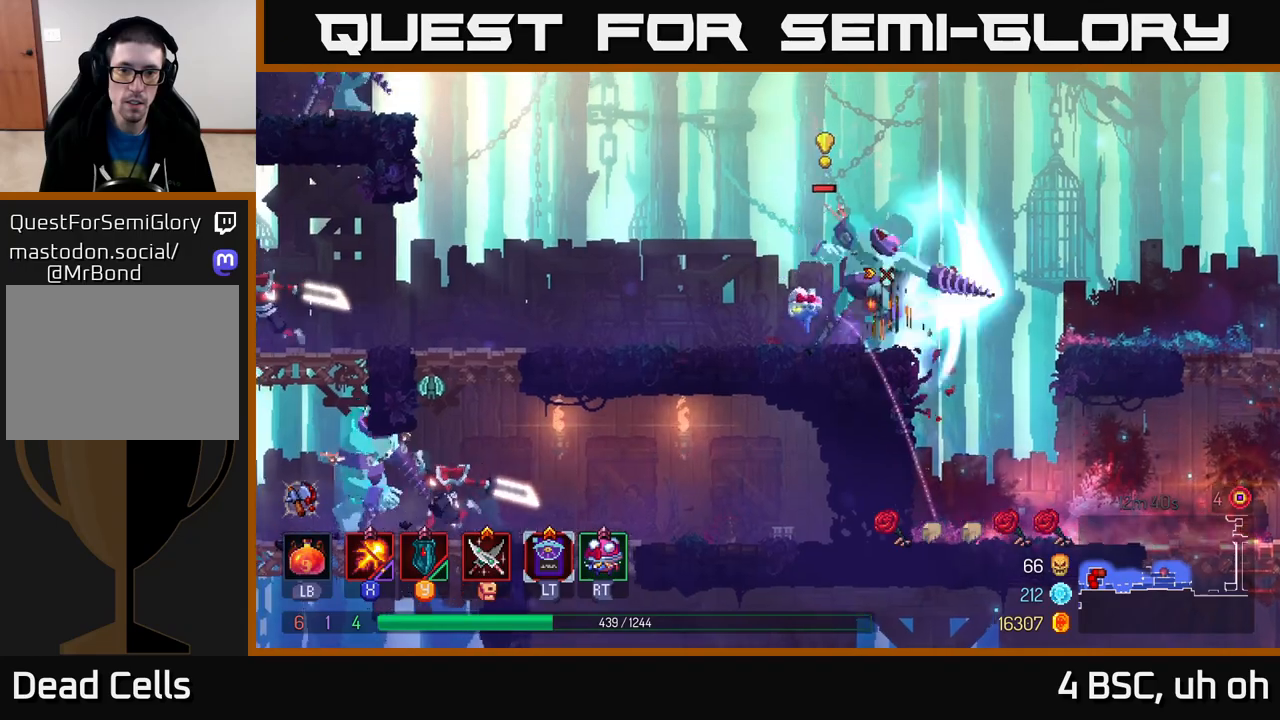
{"buttons": ["X"], "left_stick": "right", "right_stick": "center", "events": [[117, "B", "up"], [167, "B", "down"], [267, "B", "up"], [300, "left_stick", "up-left"], [383, "X", "down"], [417, "left_stick", "right"]]}
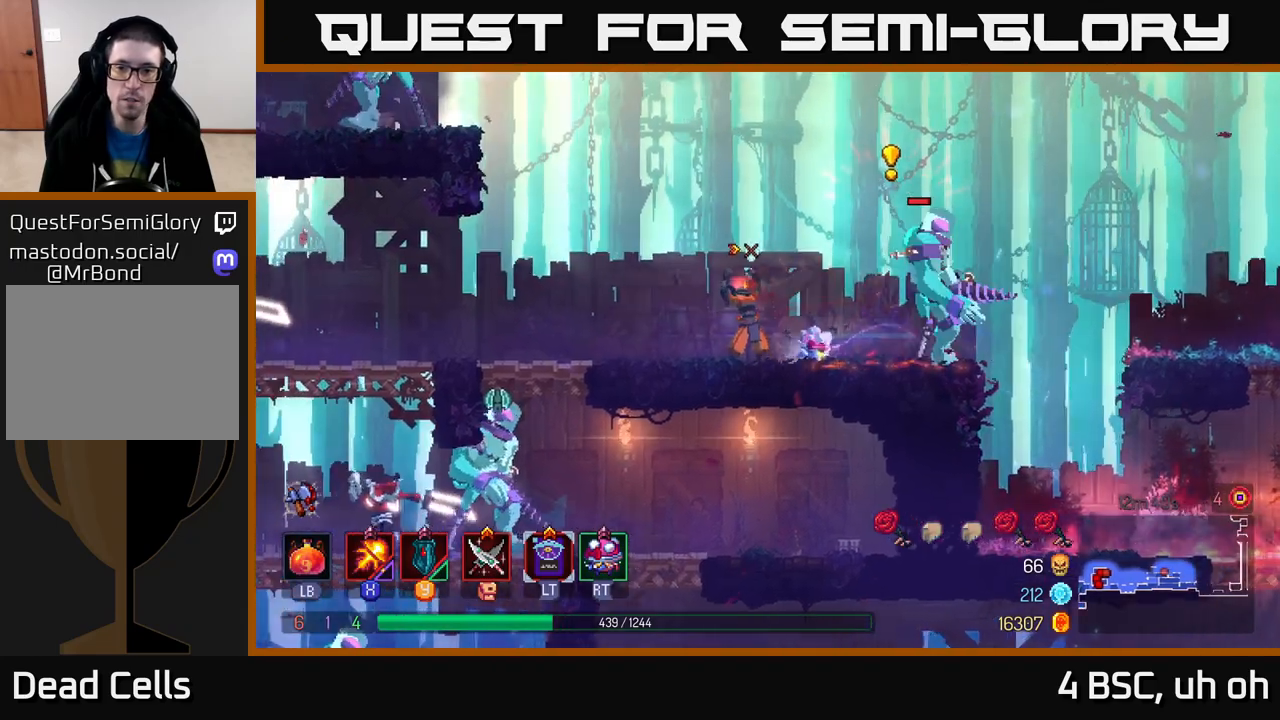
{"buttons": ["X"], "left_stick": "center", "right_stick": "center", "events": [[250, "left_stick", "center"]]}
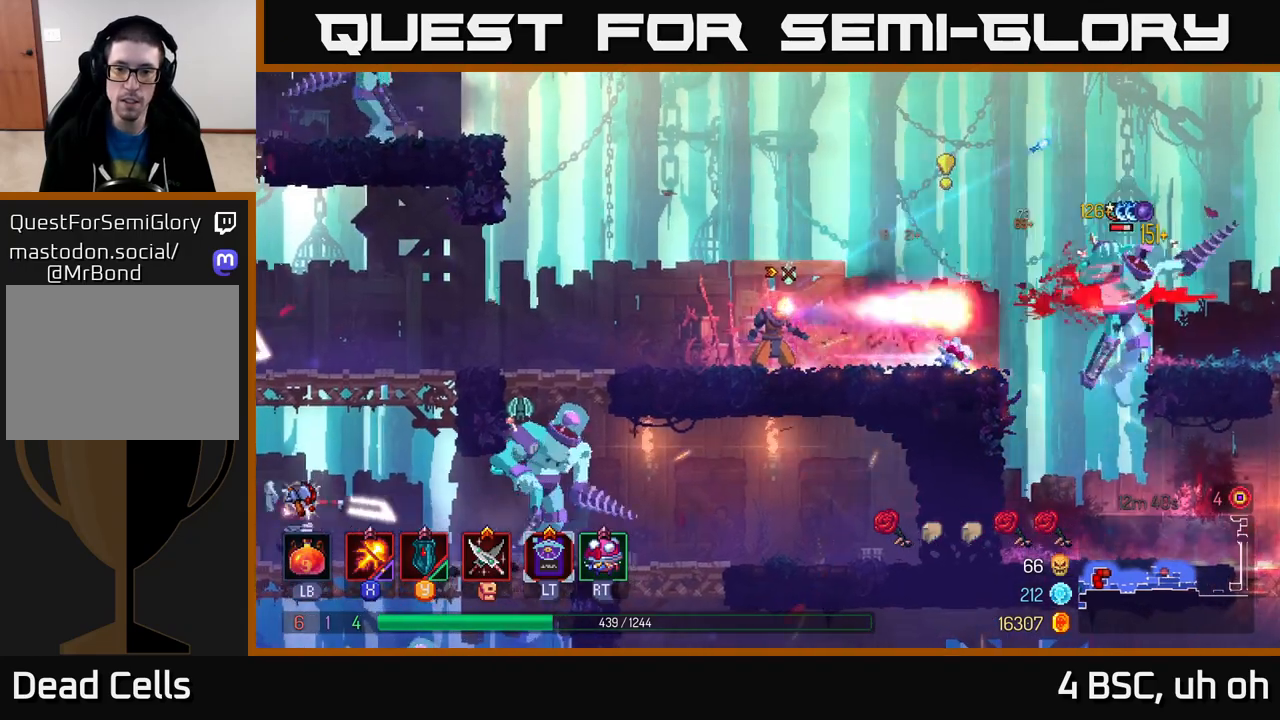
{"buttons": ["X"], "left_stick": "right", "right_stick": "center", "events": [[100, "left_stick", "right"]]}
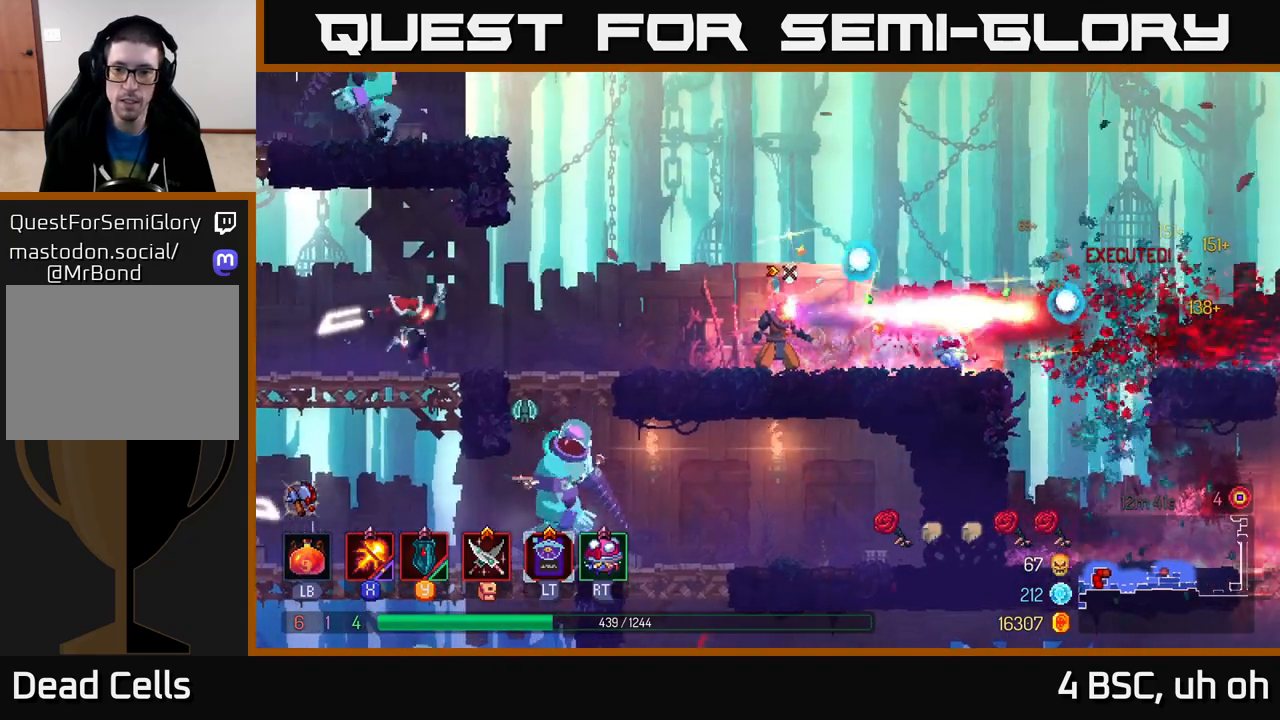
{"buttons": ["X"], "left_stick": "left", "right_stick": "center", "events": [[117, "X", "up"], [150, "left_stick", "left"], [200, "X", "down"]]}